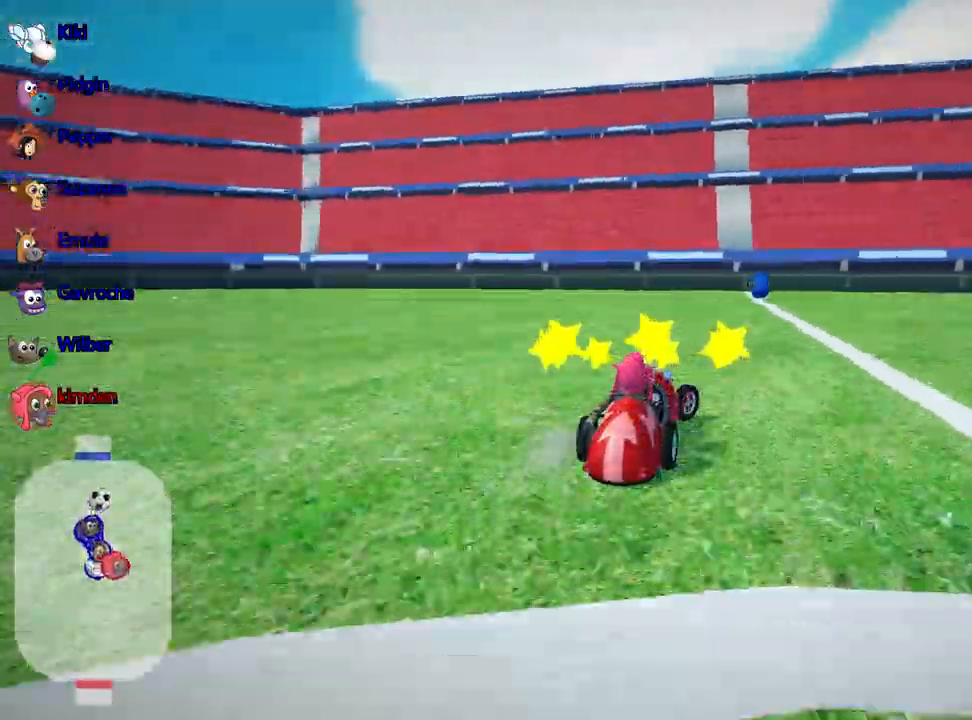
Gameplay with keyboard; each line is a JSON object with the keys held at the frame after it. "events" lists presses ("down") and releases ("up") of "down", "fire", "left", "look", "nitro", "right", "skid" and "up" between this image and that frame as [ms after this image, input, new state], when the widget could be followed in between. No other keys are recorded. Mouse input is not recorded. Key names are as the overlay labels them; some are game actions (e.g. jump) rather than physical keys.
{"keys": ["up"], "events": []}
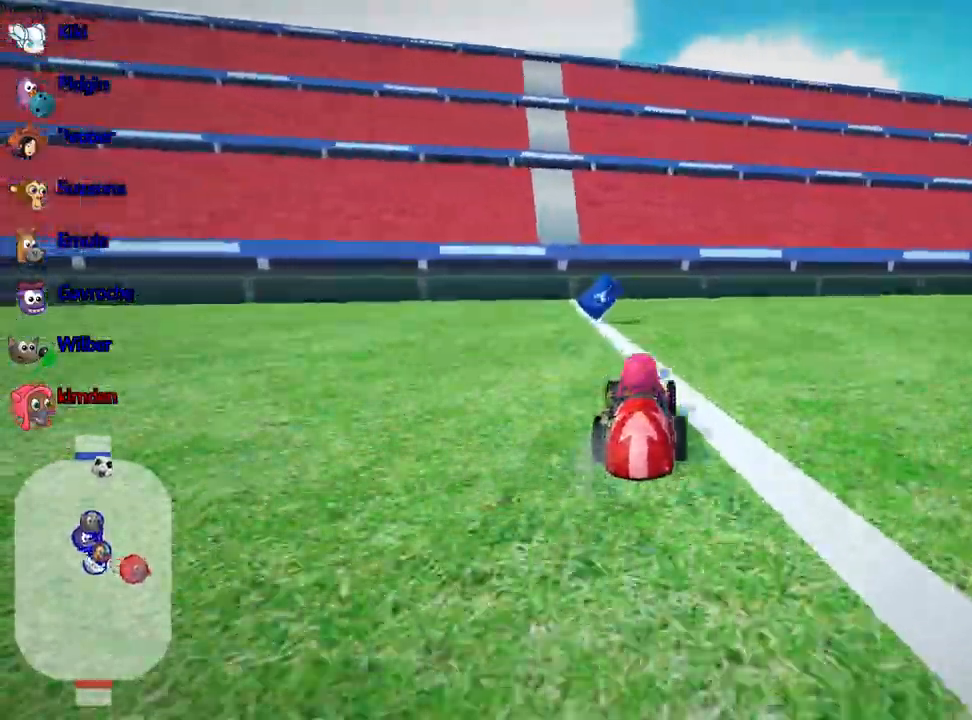
{"keys": ["left", "up"], "events": [[67, "left", "down"]]}
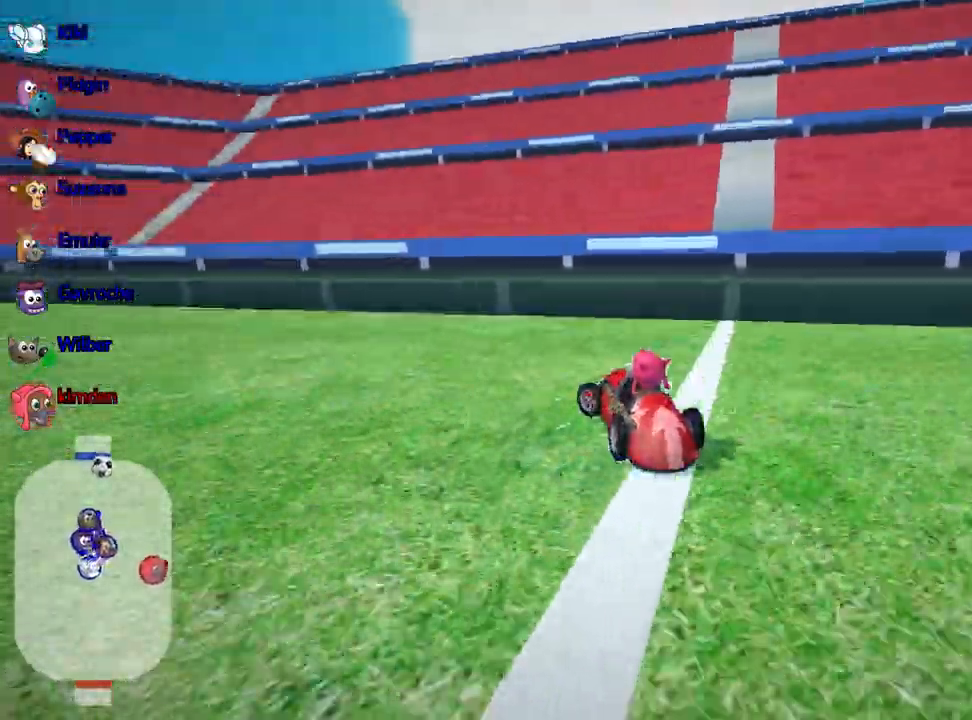
{"keys": ["left", "up"], "events": []}
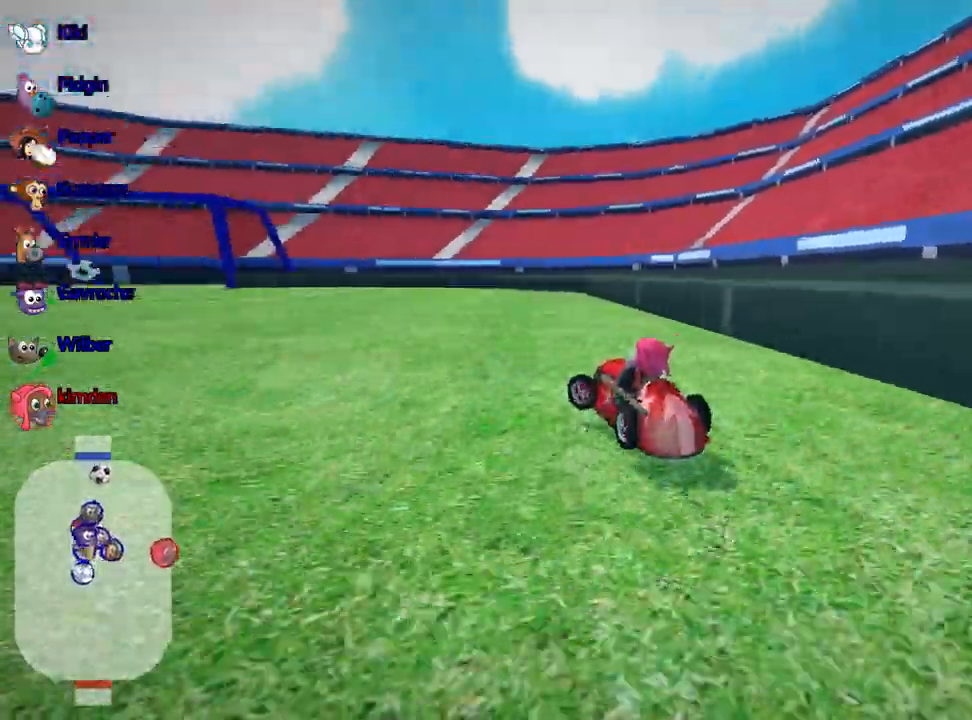
{"keys": ["left", "up"], "events": []}
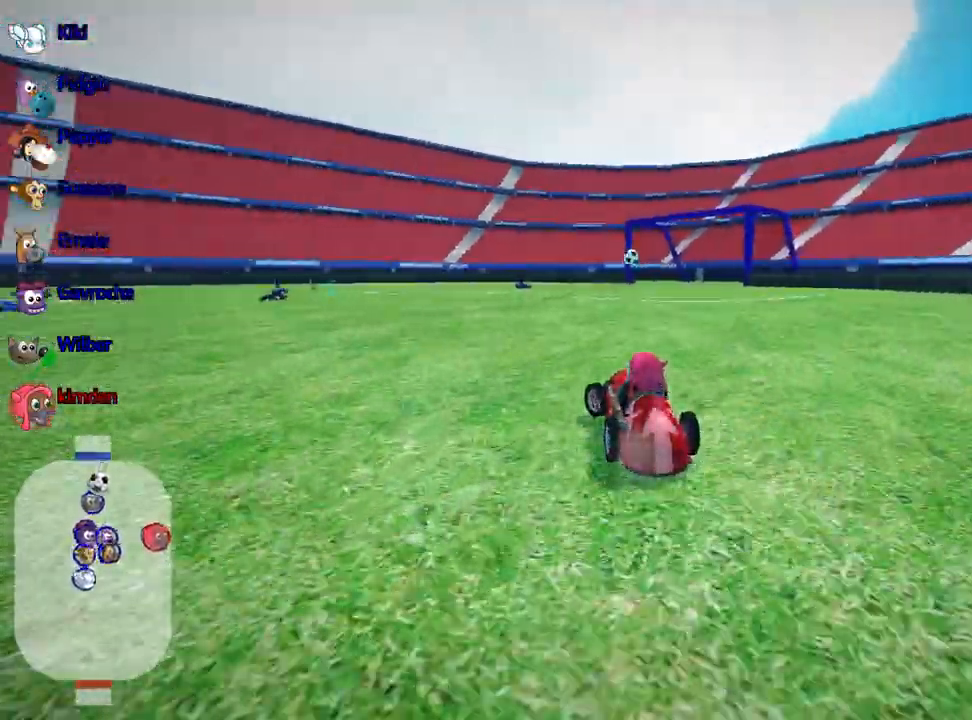
{"keys": ["up"], "events": [[84, "left", "up"]]}
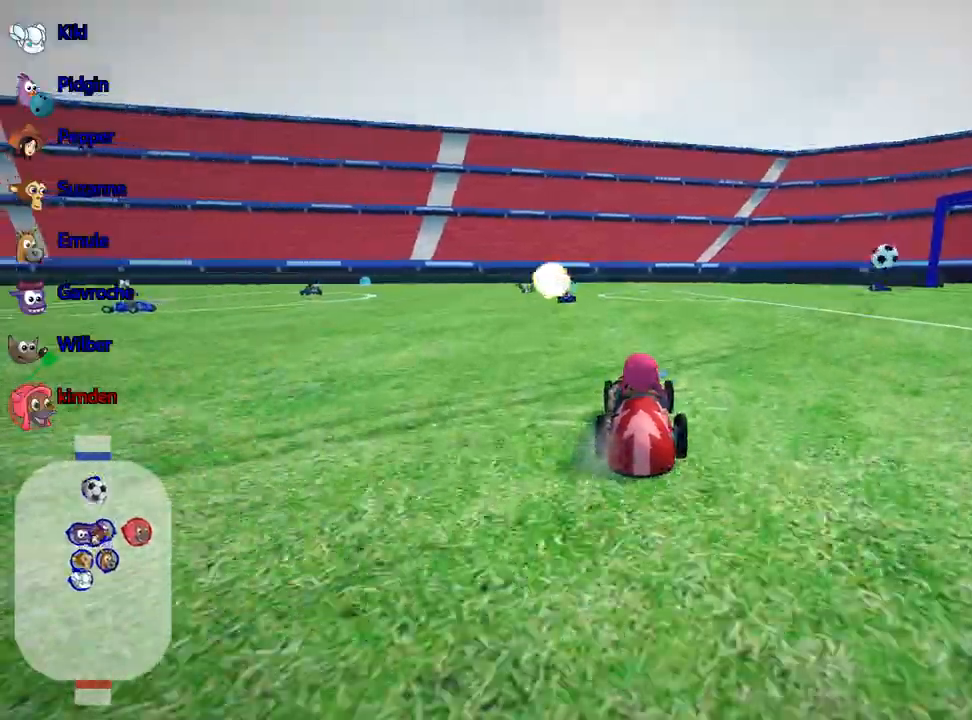
{"keys": ["up"], "events": [[34, "right", "down"], [267, "right", "up"]]}
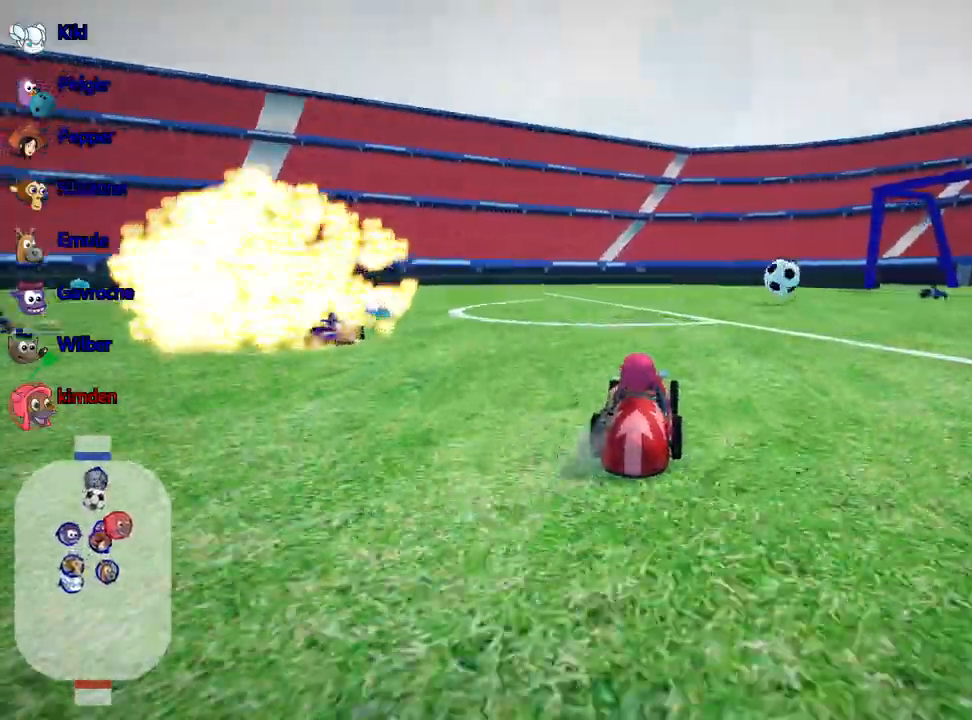
{"keys": ["right"], "events": [[150, "left", "down"], [234, "left", "up"], [300, "up", "up"], [467, "right", "down"]]}
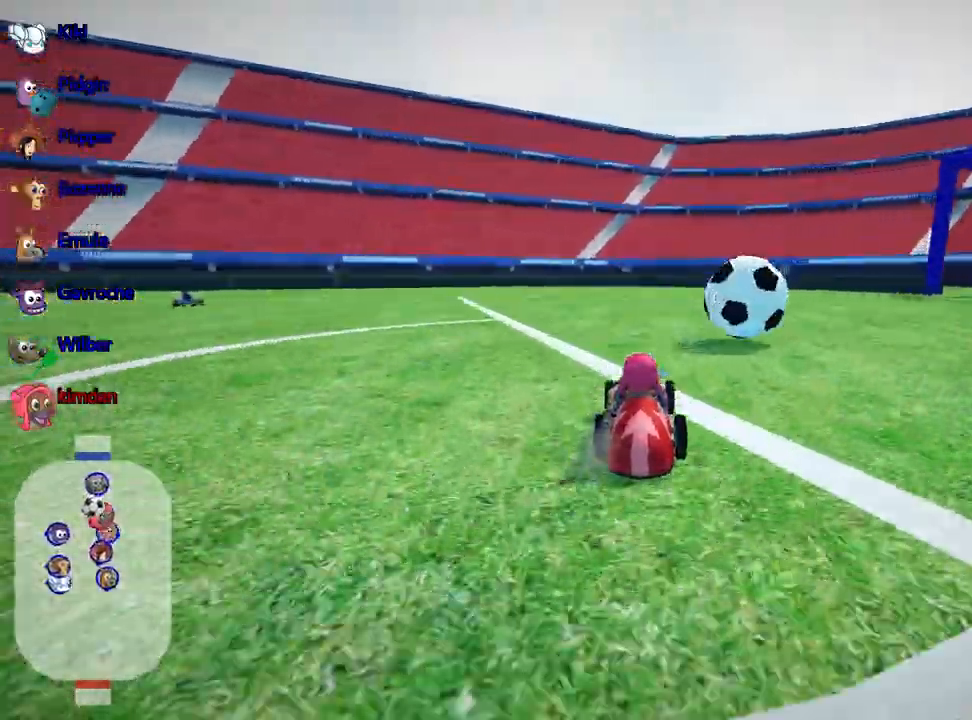
{"keys": ["left"], "events": [[300, "right", "up"], [384, "left", "down"]]}
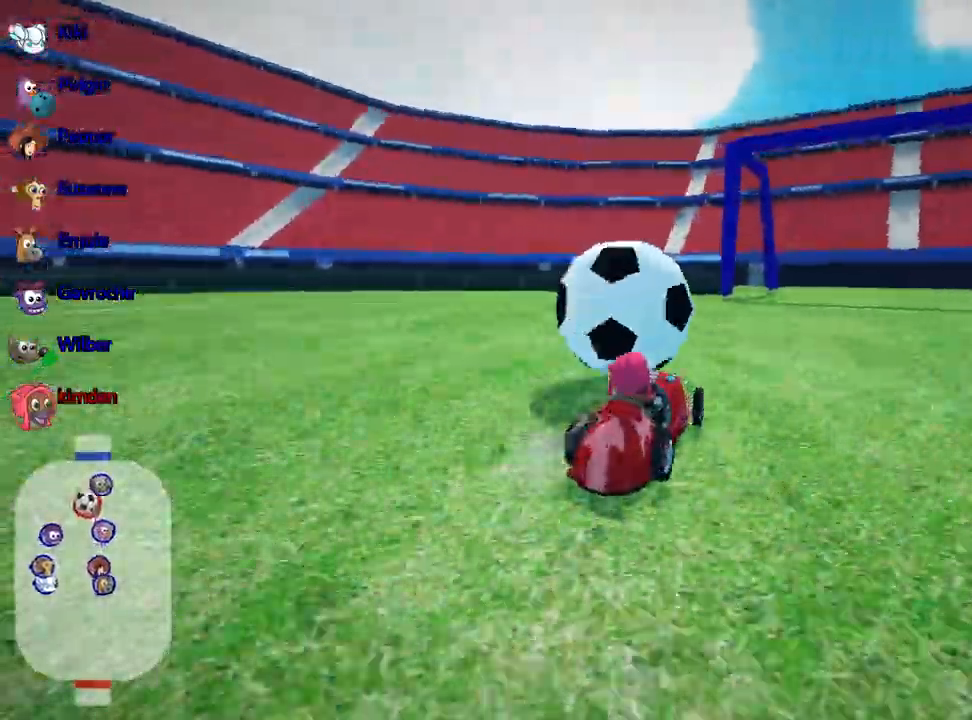
{"keys": ["nitro", "up"], "events": [[17, "up", "down"], [417, "left", "up"], [500, "nitro", "down"]]}
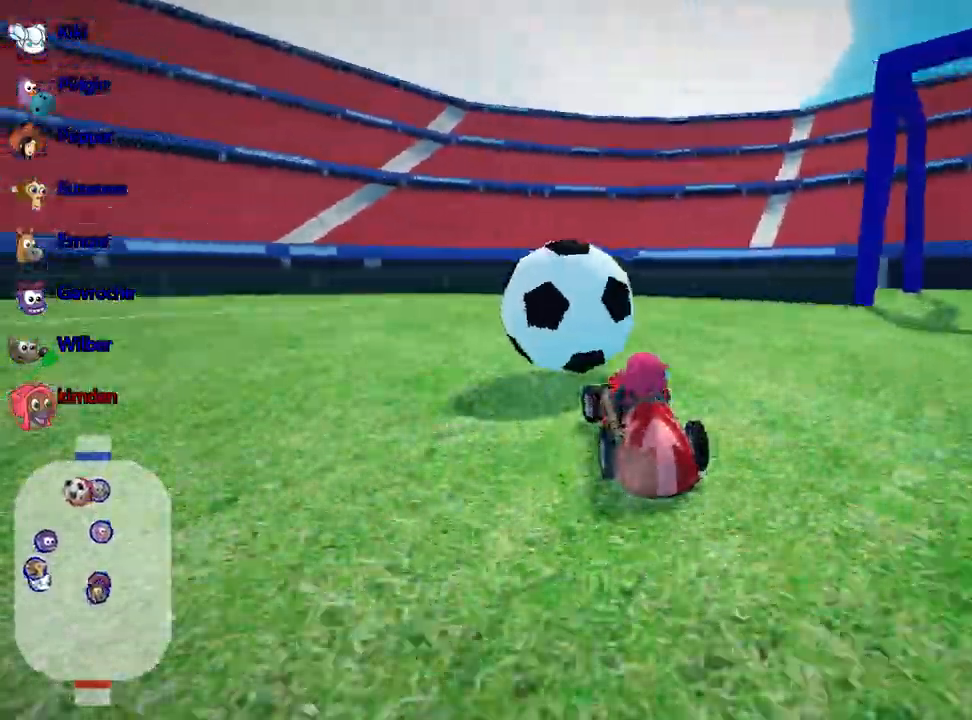
{"keys": ["right", "up"], "events": [[134, "nitro", "up"], [434, "right", "down"]]}
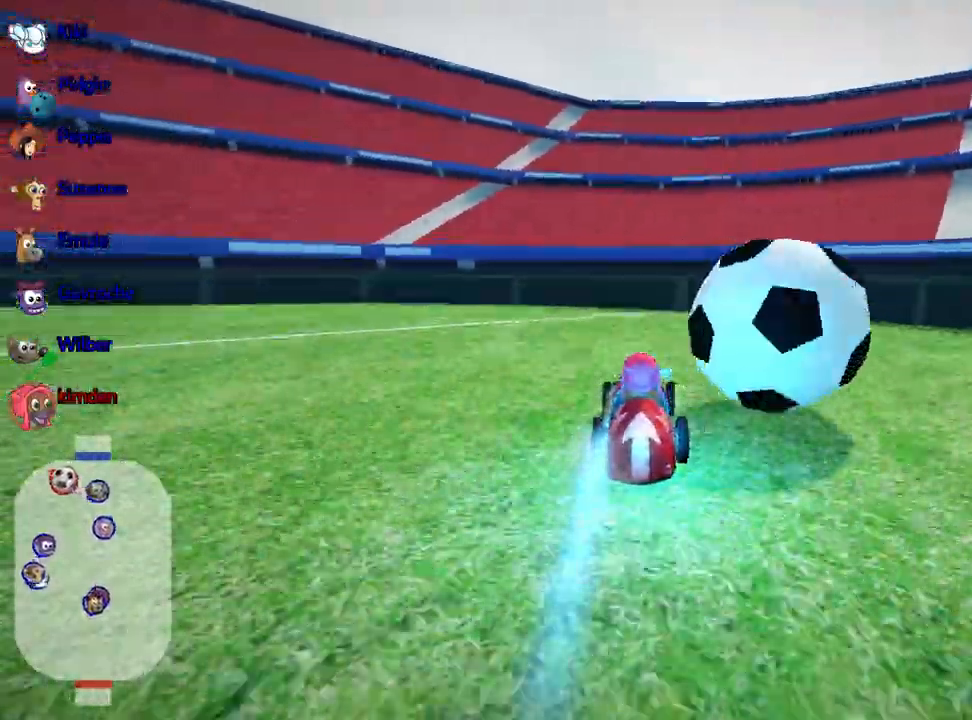
{"keys": ["down", "right"], "events": [[50, "up", "up"], [467, "down", "down"]]}
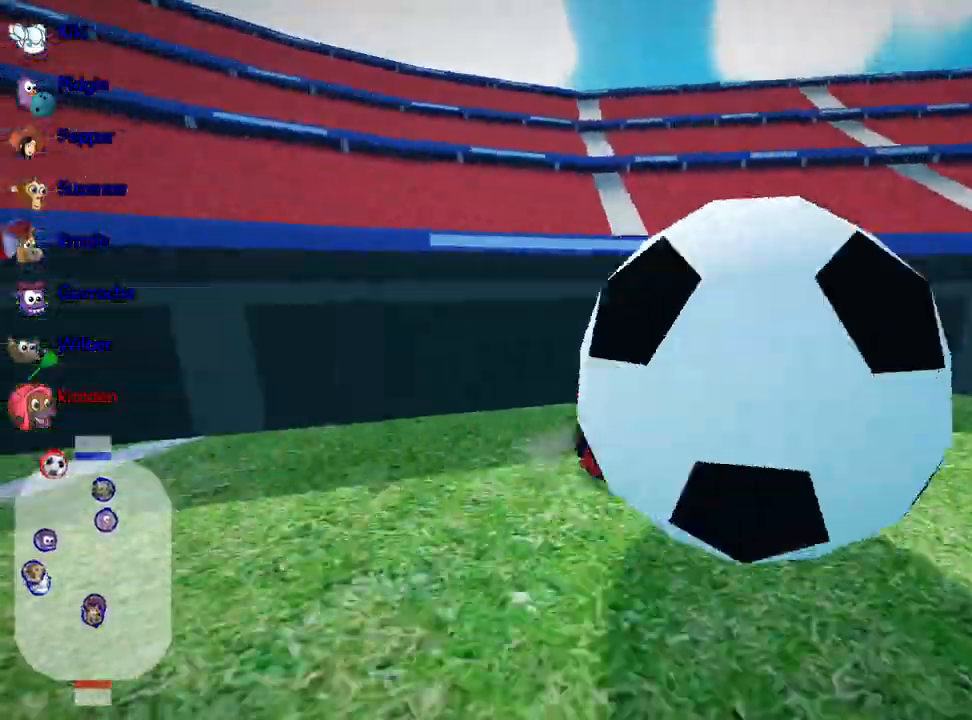
{"keys": ["down", "right"], "events": []}
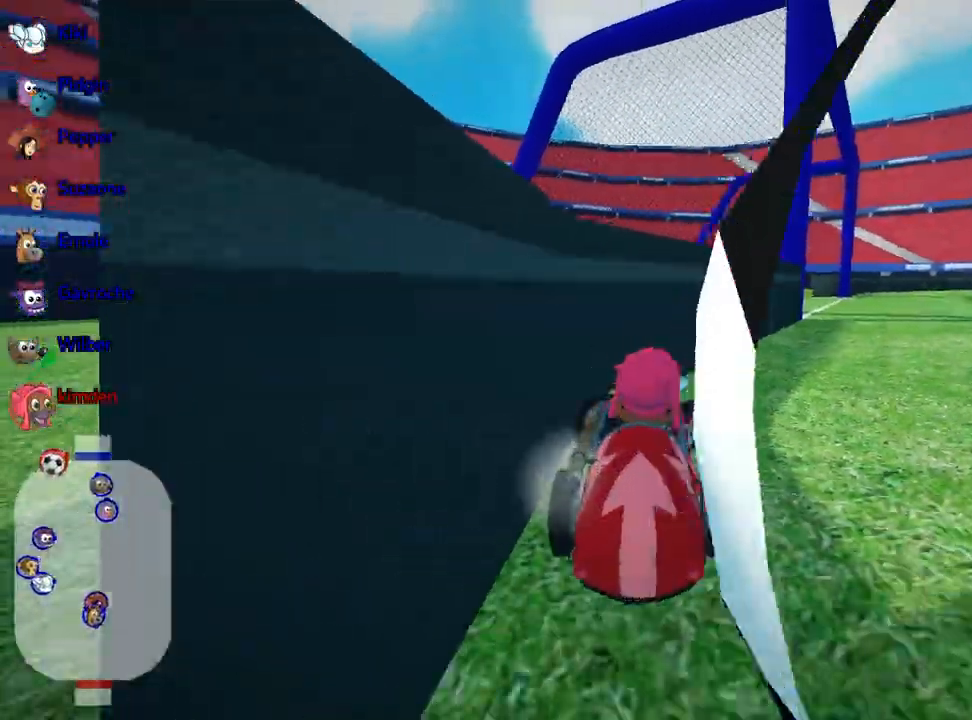
{"keys": ["down"], "events": [[134, "right", "up"]]}
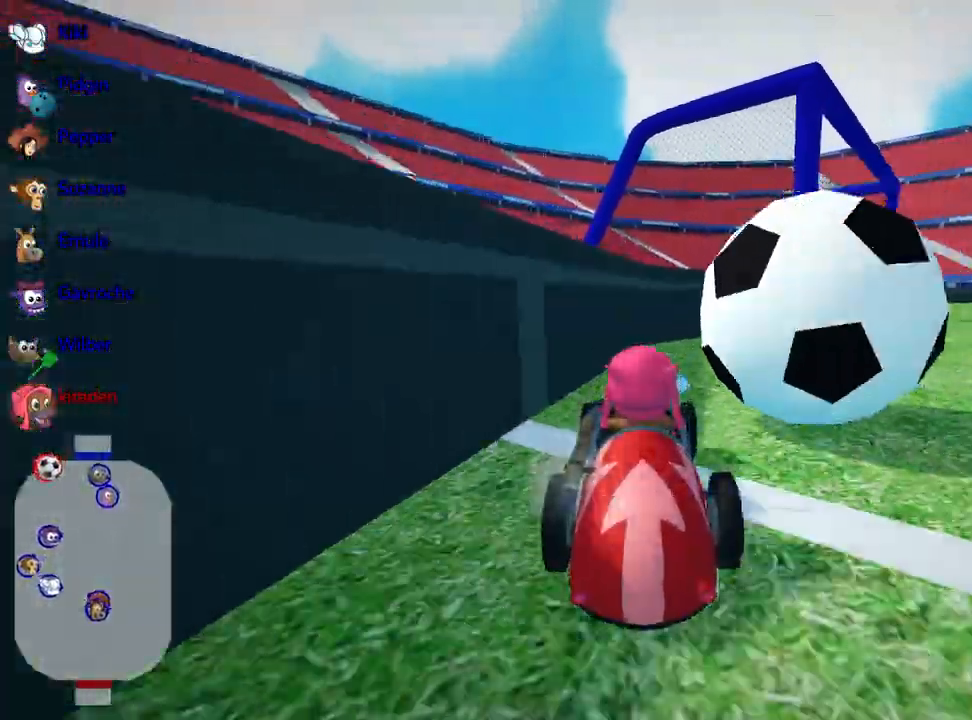
{"keys": [], "events": [[17, "right", "down"], [167, "right", "up"], [234, "down", "up"]]}
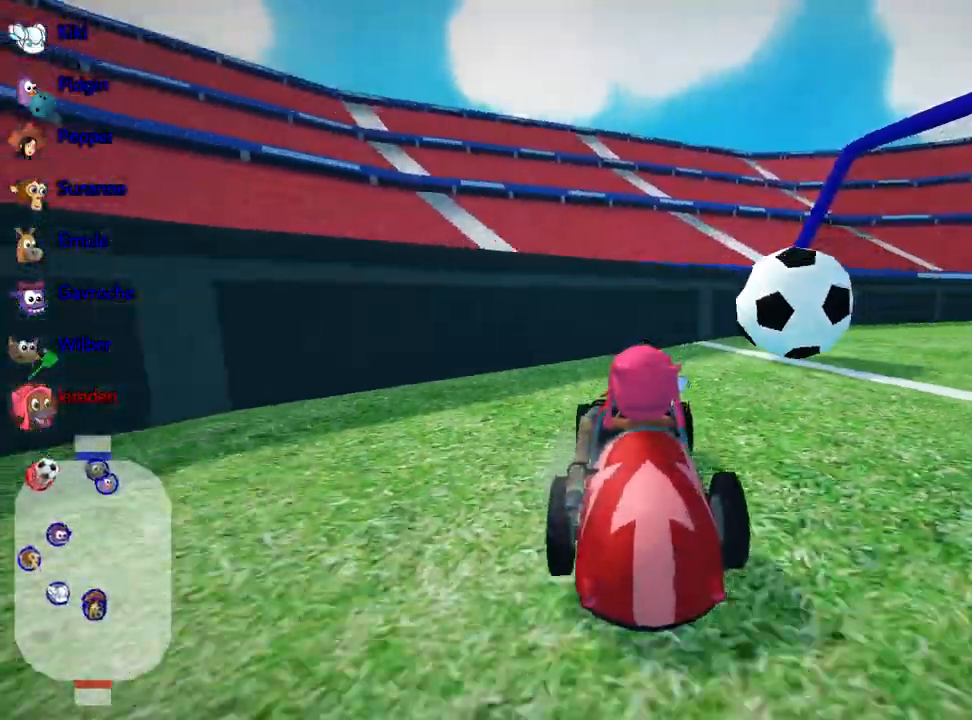
{"keys": ["nitro", "up"], "events": [[134, "up", "down"], [284, "nitro", "down"]]}
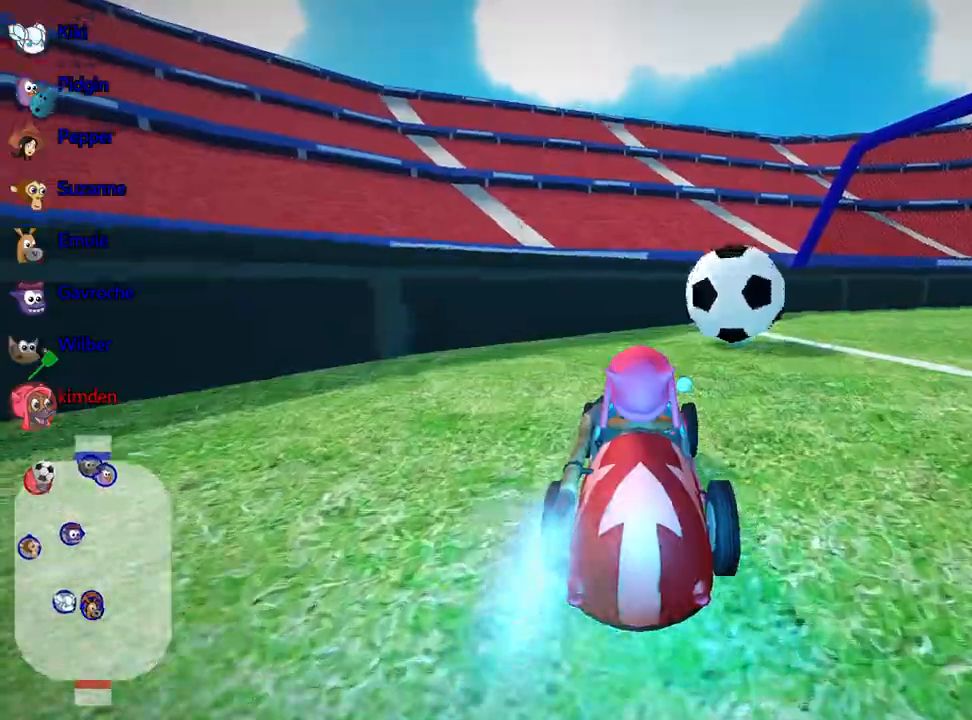
{"keys": ["up"], "events": [[67, "right", "down"], [184, "nitro", "up"], [250, "right", "up"]]}
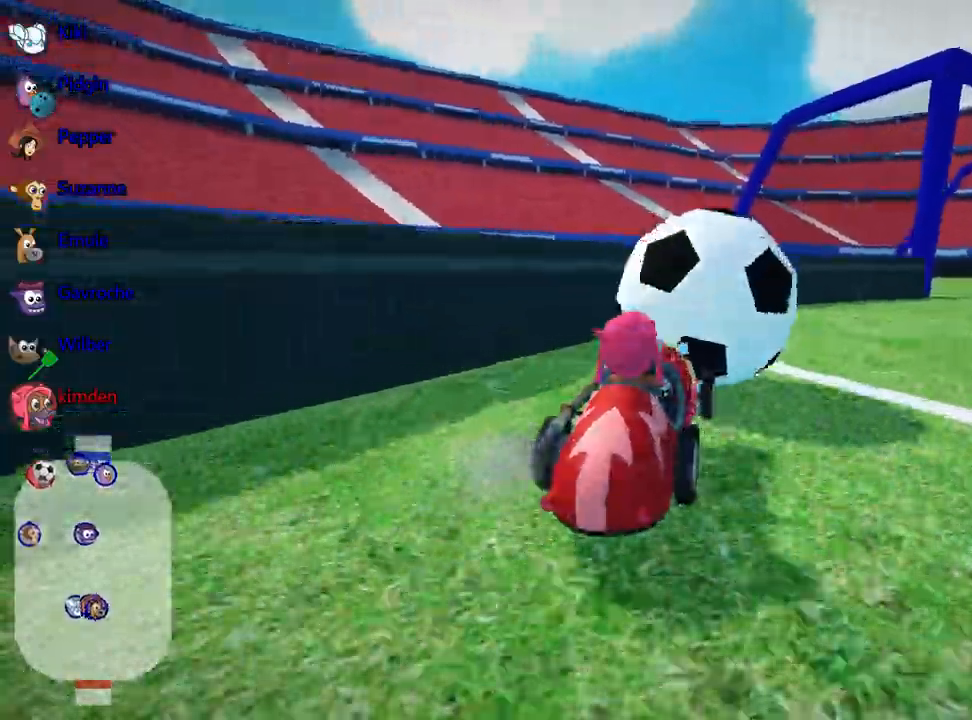
{"keys": ["up"], "events": [[50, "right", "down"], [284, "right", "up"]]}
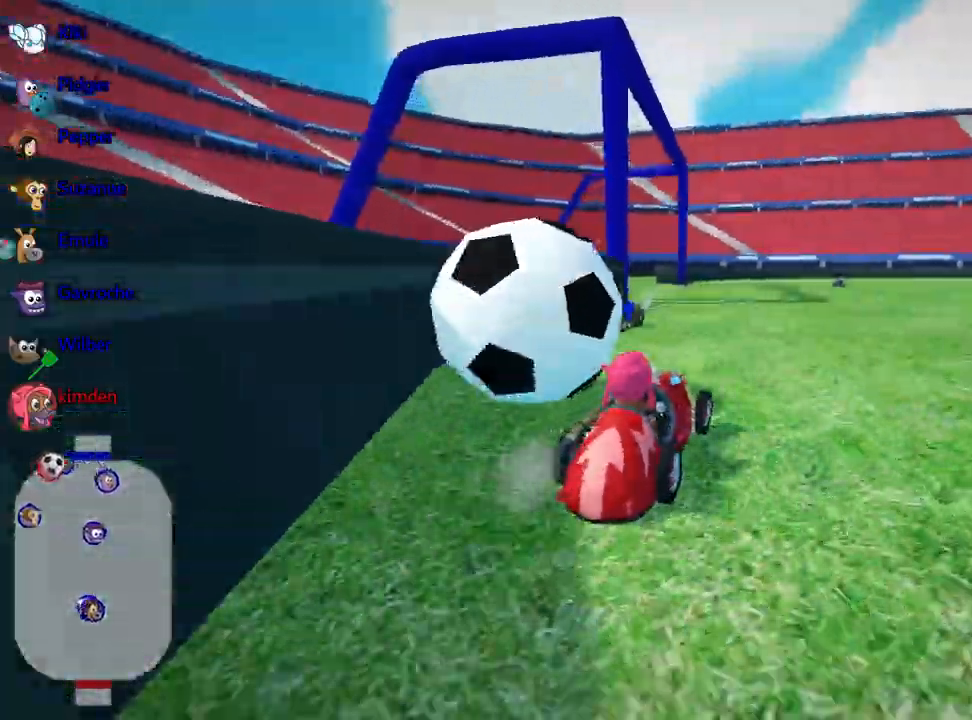
{"keys": ["down"], "events": [[134, "up", "up"], [200, "down", "down"]]}
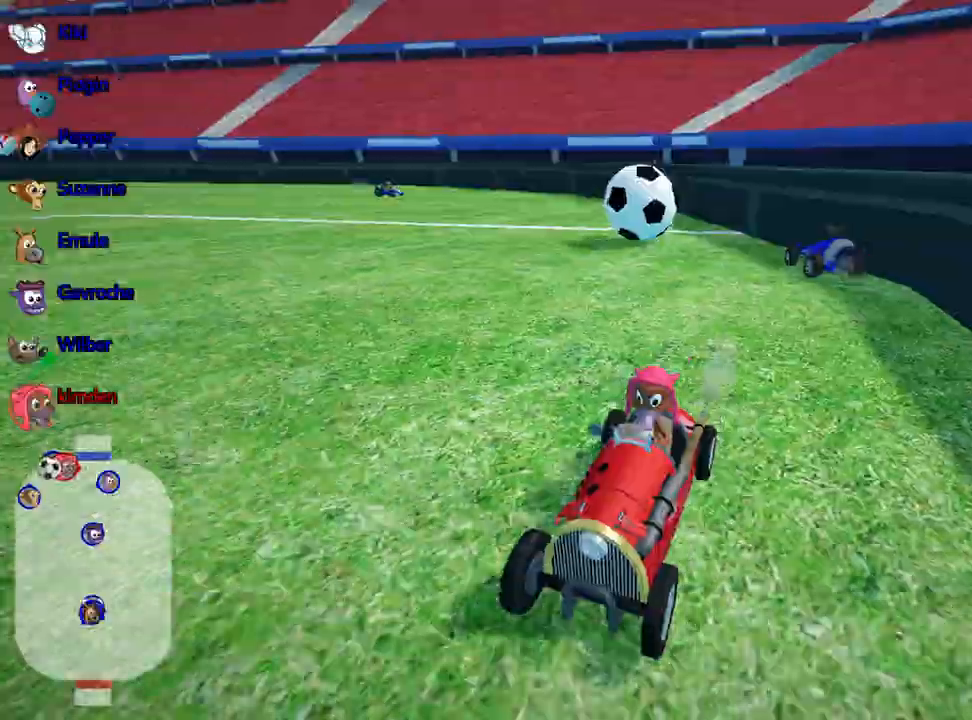
{"keys": ["nitro", "right", "up"], "events": [[134, "down", "up"], [167, "up", "down"], [334, "nitro", "down"], [434, "right", "down"]]}
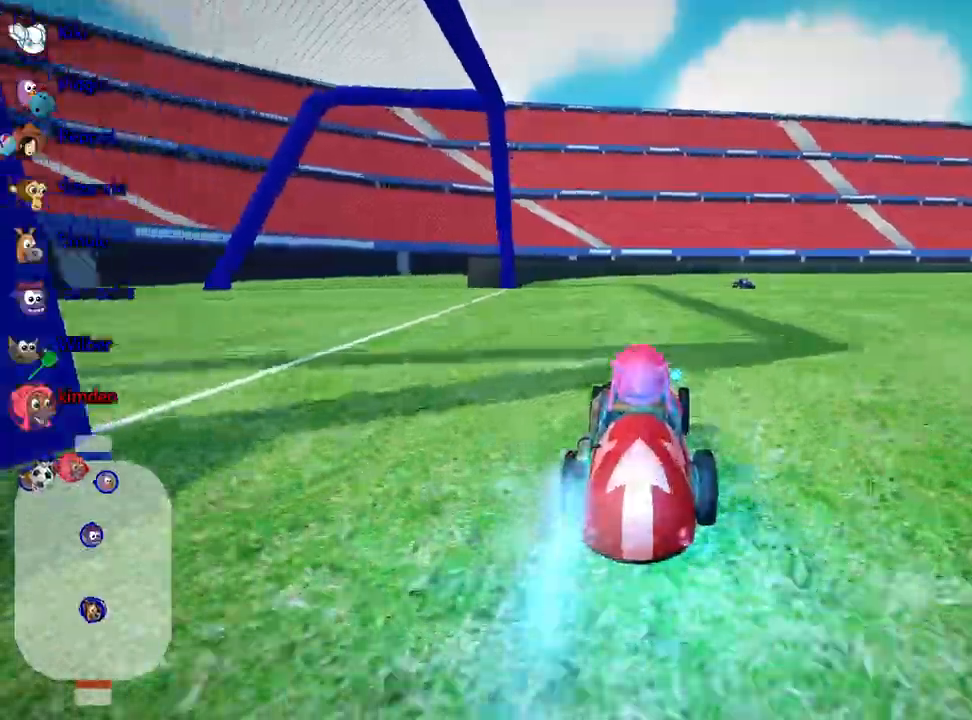
{"keys": ["left", "right", "up"], "events": [[50, "nitro", "up"], [450, "left", "down"]]}
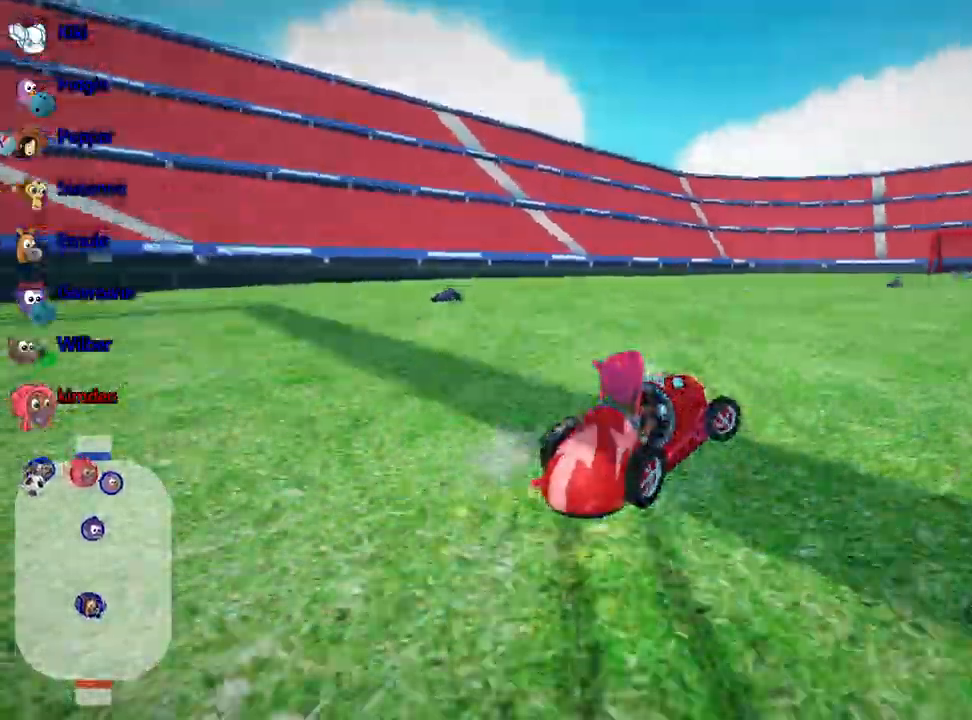
{"keys": ["left", "up"], "events": [[34, "right", "up"], [100, "right", "down"], [200, "left", "up"], [367, "left", "down"], [417, "right", "up"]]}
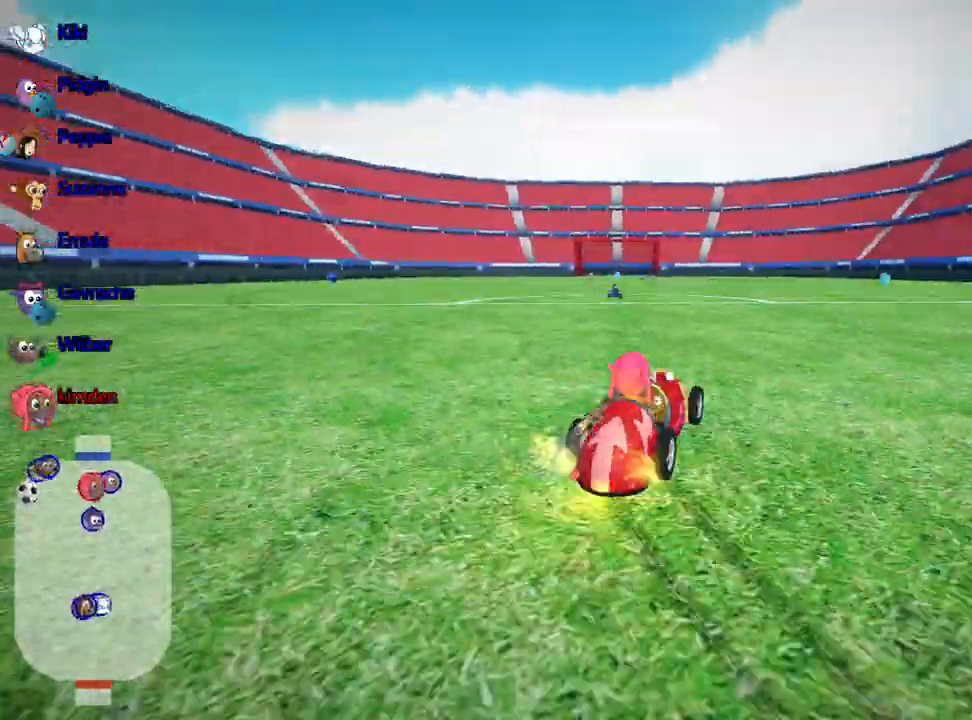
{"keys": ["left", "up"], "events": []}
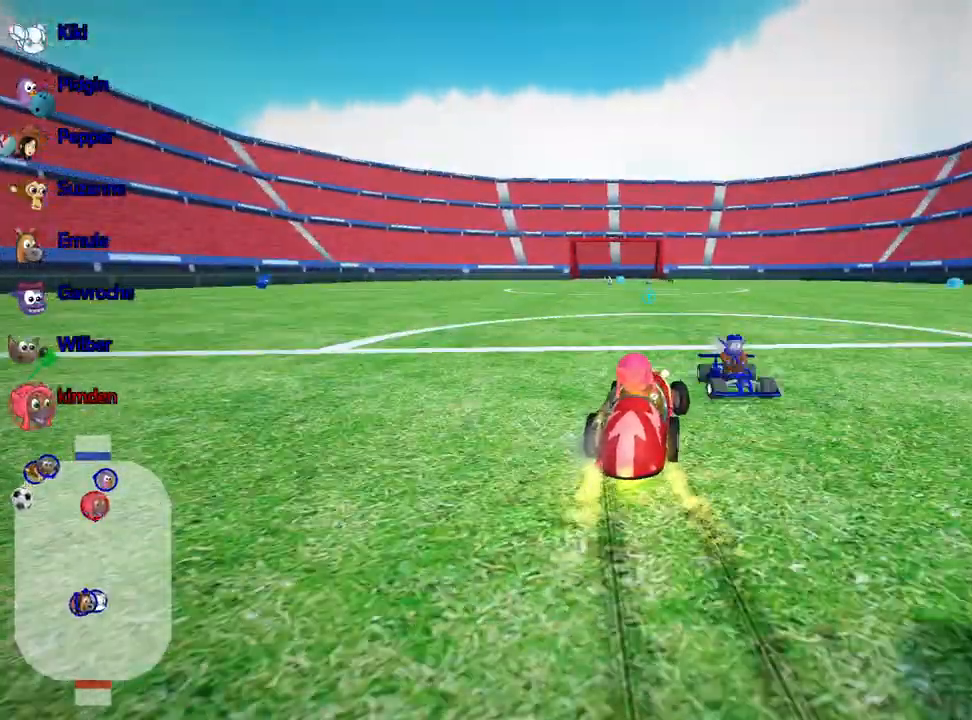
{"keys": ["right", "up"], "events": [[267, "right", "down"], [334, "left", "up"]]}
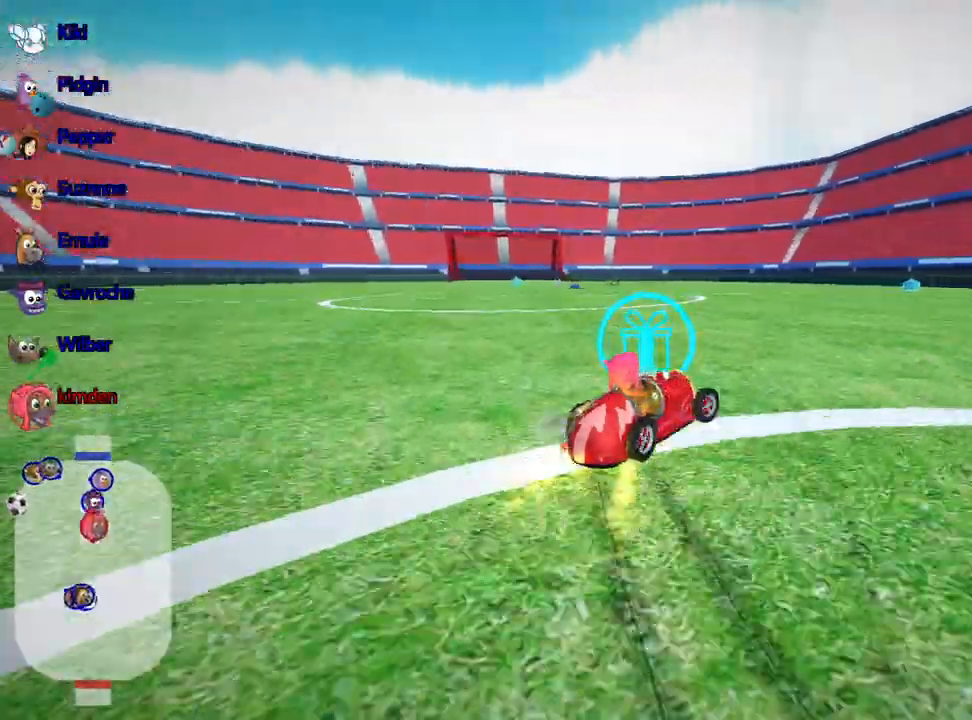
{"keys": ["left", "up"], "events": [[250, "left", "down"], [284, "right", "up"]]}
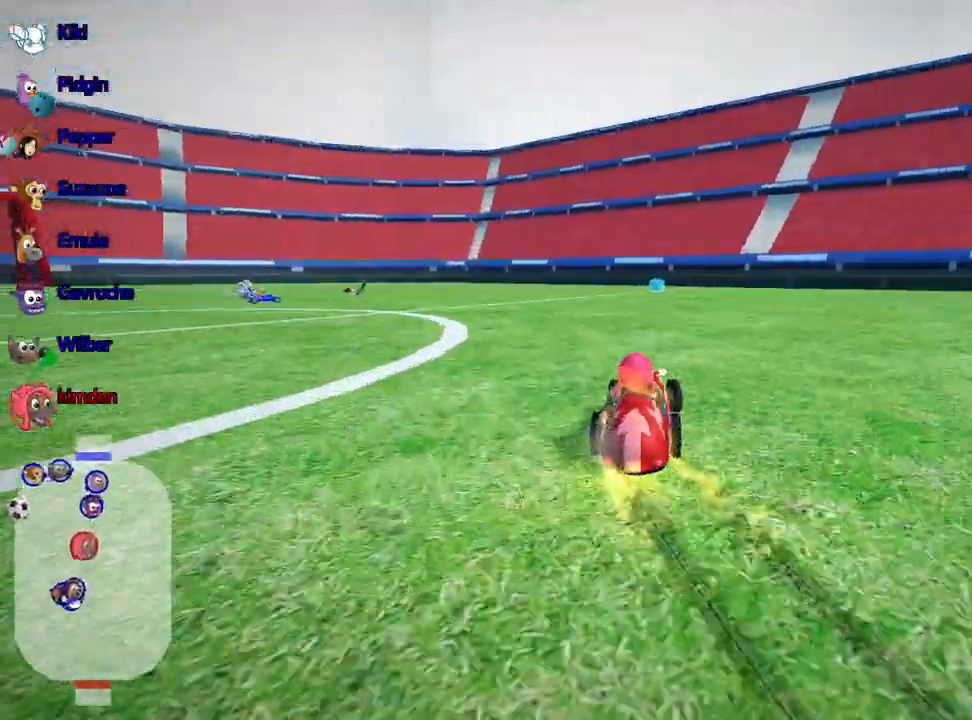
{"keys": ["up"], "events": [[317, "left", "up"]]}
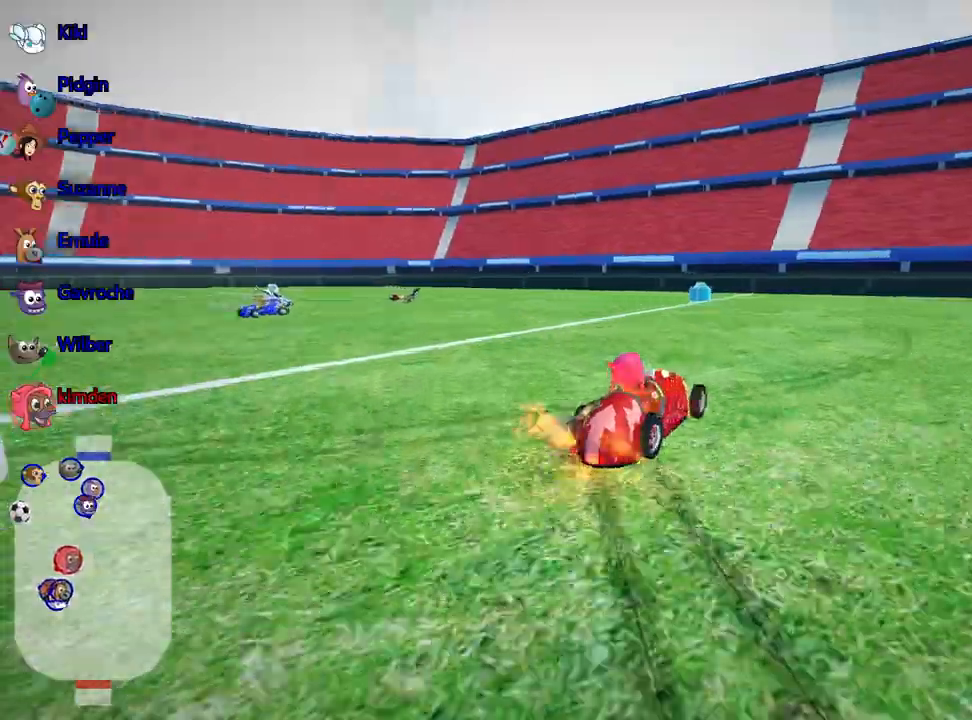
{"keys": ["up"], "events": []}
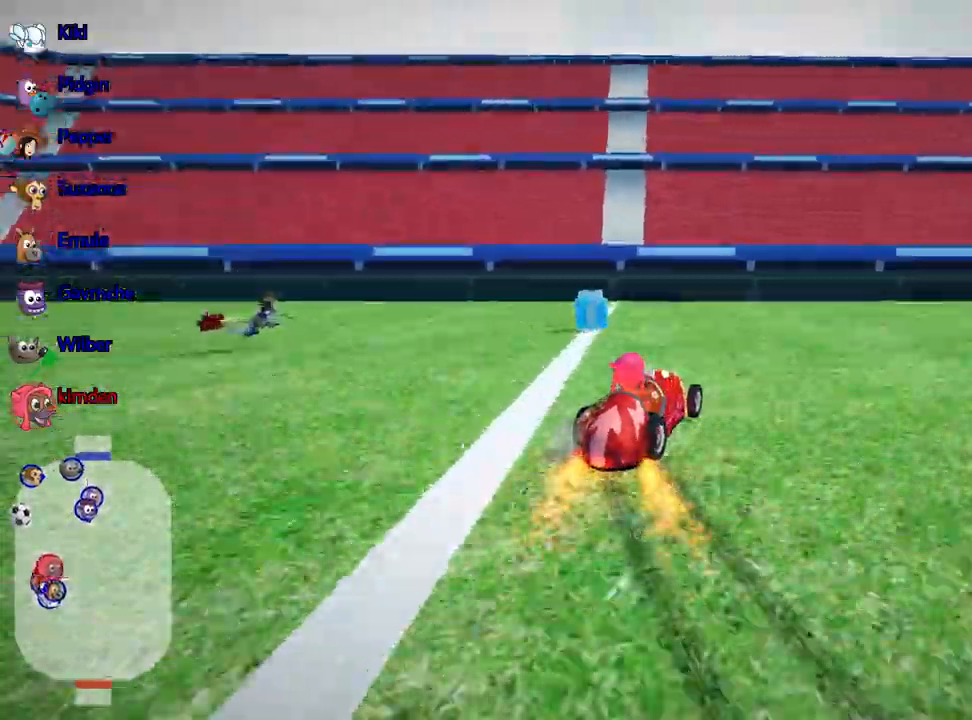
{"keys": ["up"], "events": [[84, "right", "down"], [500, "right", "up"]]}
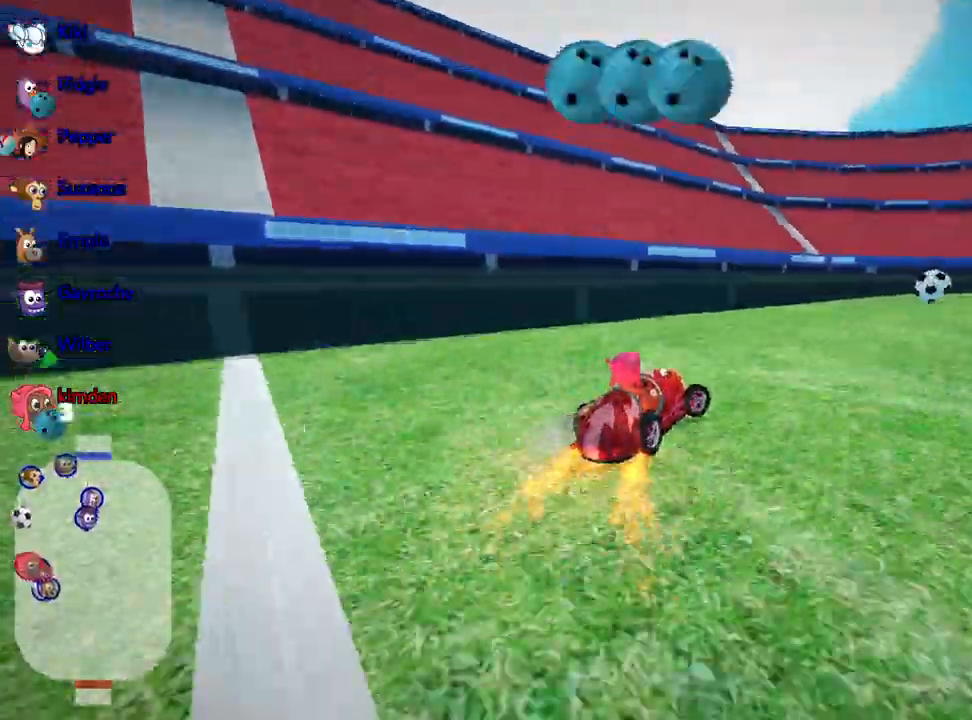
{"keys": ["right"], "events": [[284, "right", "down"], [350, "up", "up"]]}
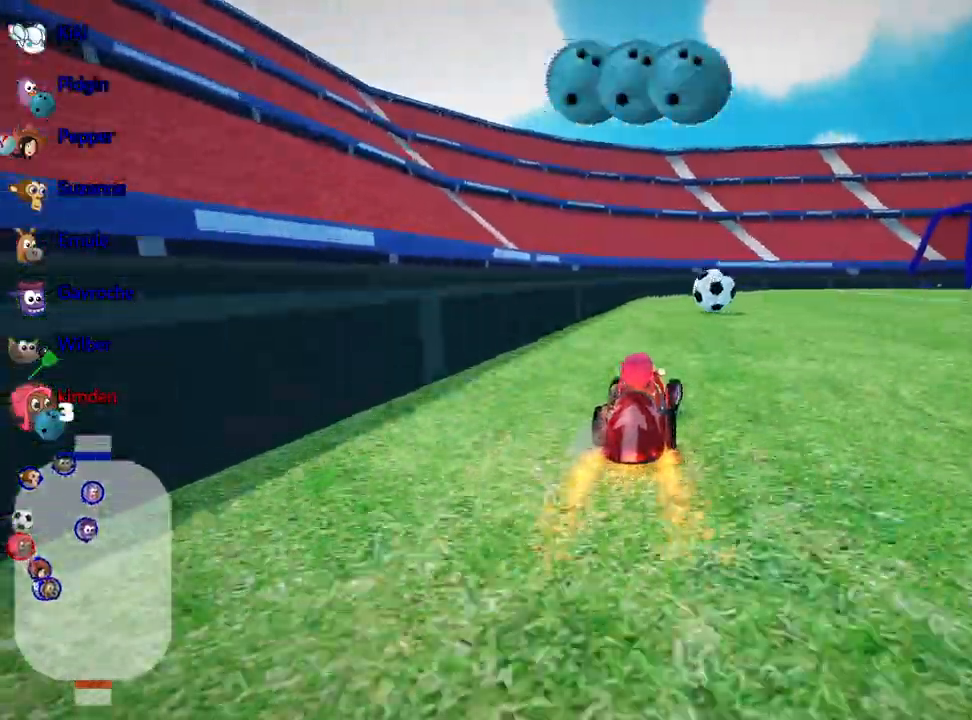
{"keys": ["down"], "events": [[150, "fire", "down"], [234, "right", "up"], [284, "fire", "up"], [367, "down", "down"]]}
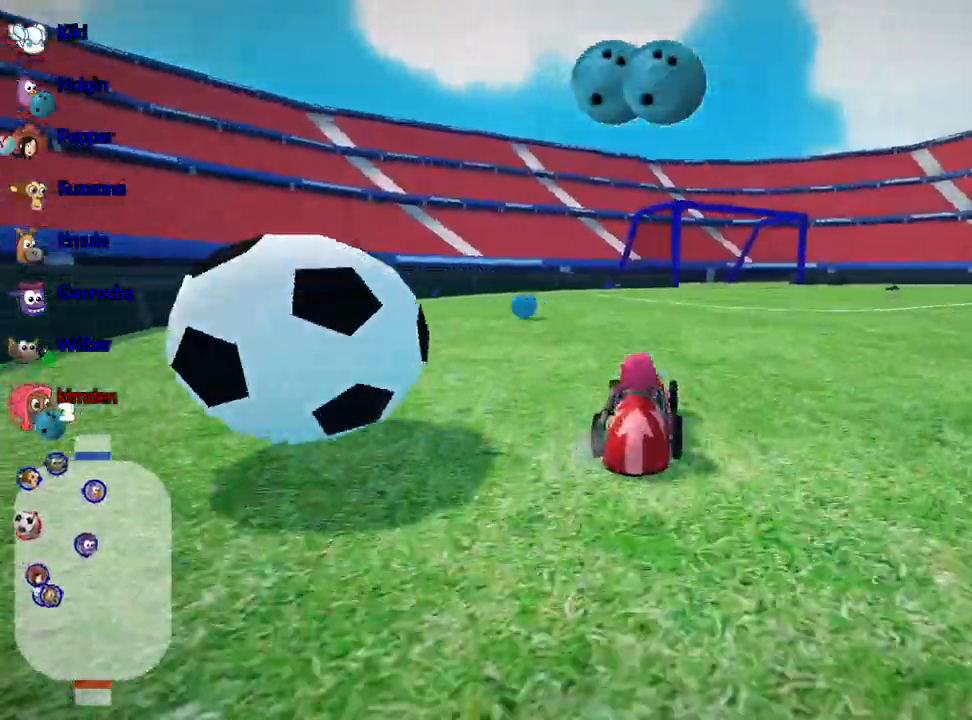
{"keys": ["down"], "events": []}
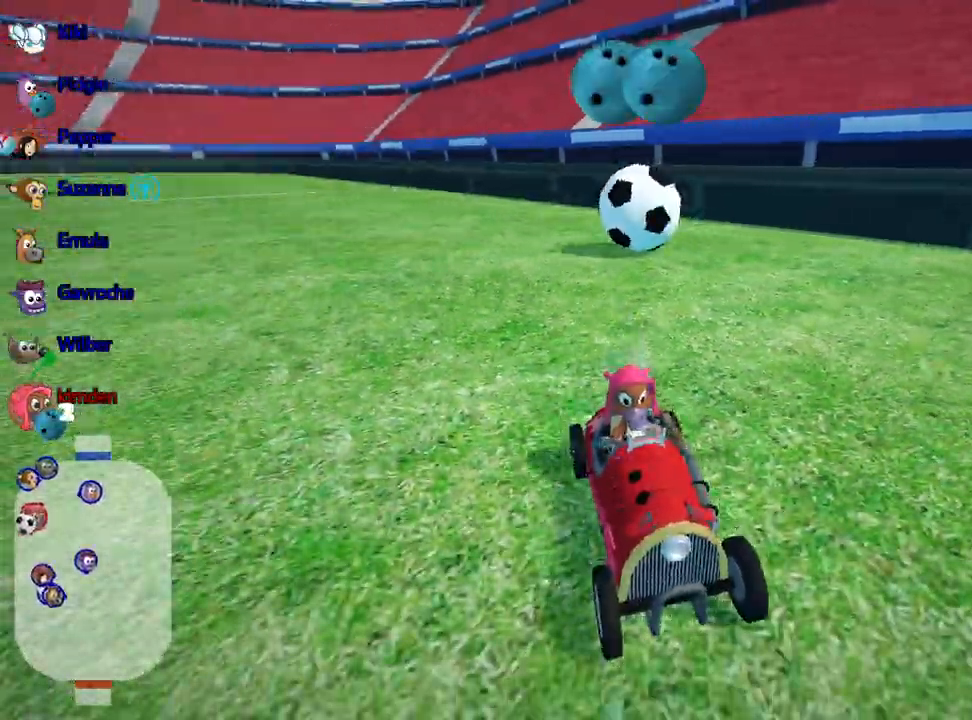
{"keys": ["down"], "events": []}